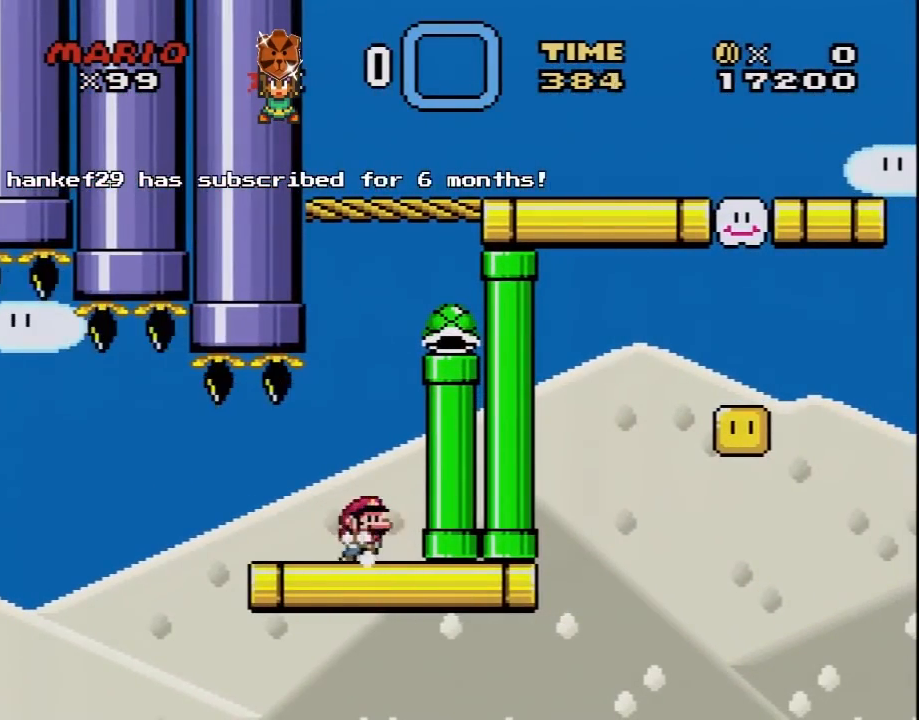
Gameplay with a controller (Nintendo layout); each line is a JSON object with the inputs held at the frame after it. "events" lists button and stick changes between this image and that frame as [ms after this image, input, new state], when the widget could be followed in between. Not read: L3 R3.
{"buttons": ["B", "Y", "DPAD_RIGHT"], "events": [[200, "B", "down"]]}
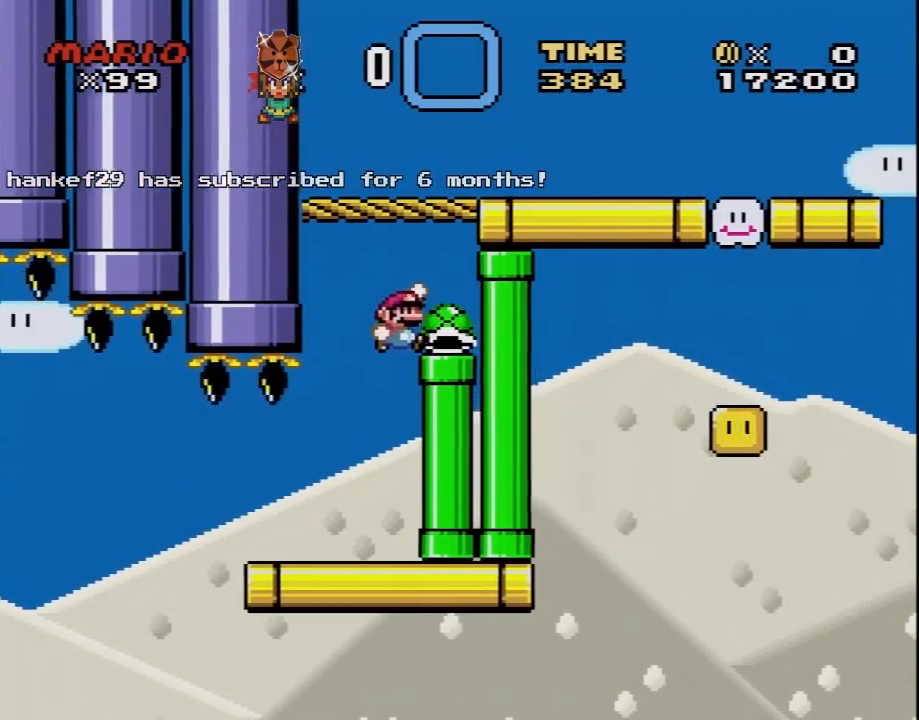
{"buttons": ["B", "Y"], "events": [[100, "B", "up"], [317, "DPAD_RIGHT", "up"], [500, "B", "down"]]}
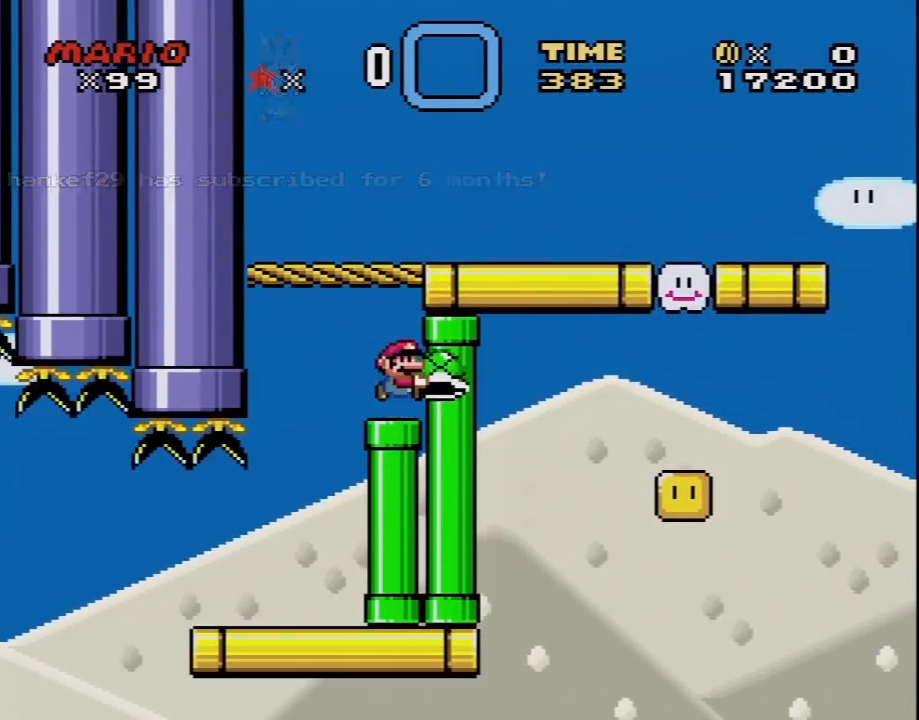
{"buttons": ["Y", "DPAD_RIGHT"], "events": [[33, "DPAD_RIGHT", "down"], [117, "B", "up"]]}
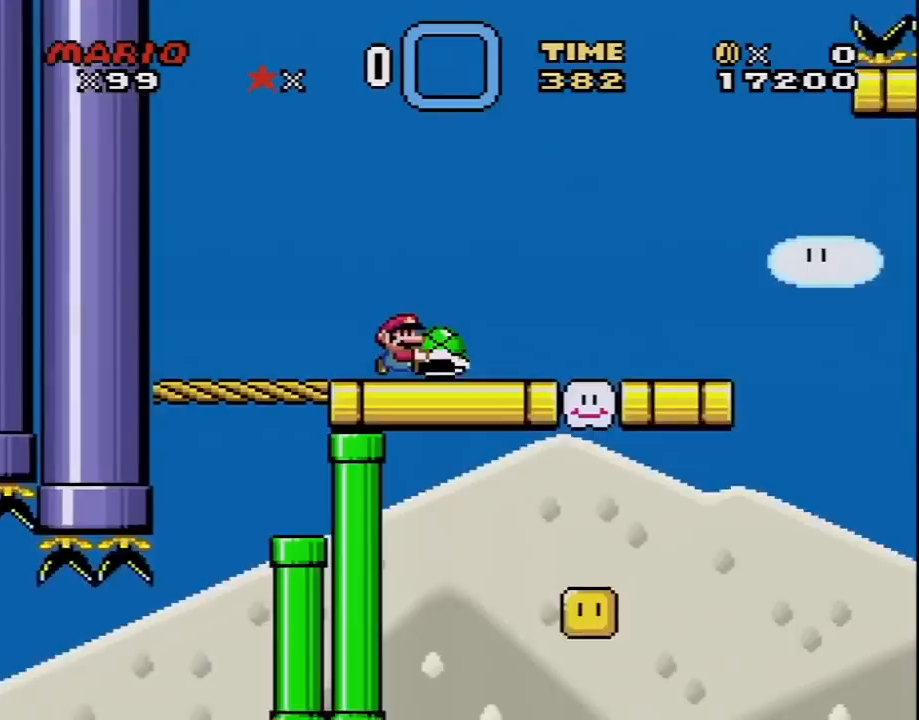
{"buttons": ["Y"], "events": [[150, "DPAD_RIGHT", "up"]]}
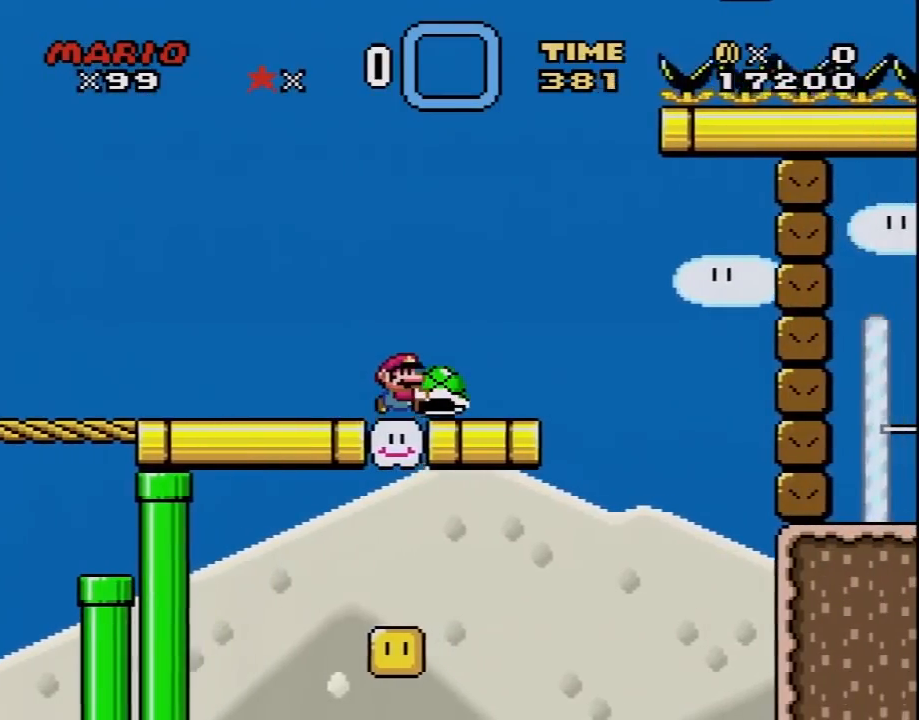
{"buttons": ["Y", "DPAD_RIGHT"], "events": [[433, "DPAD_RIGHT", "down"]]}
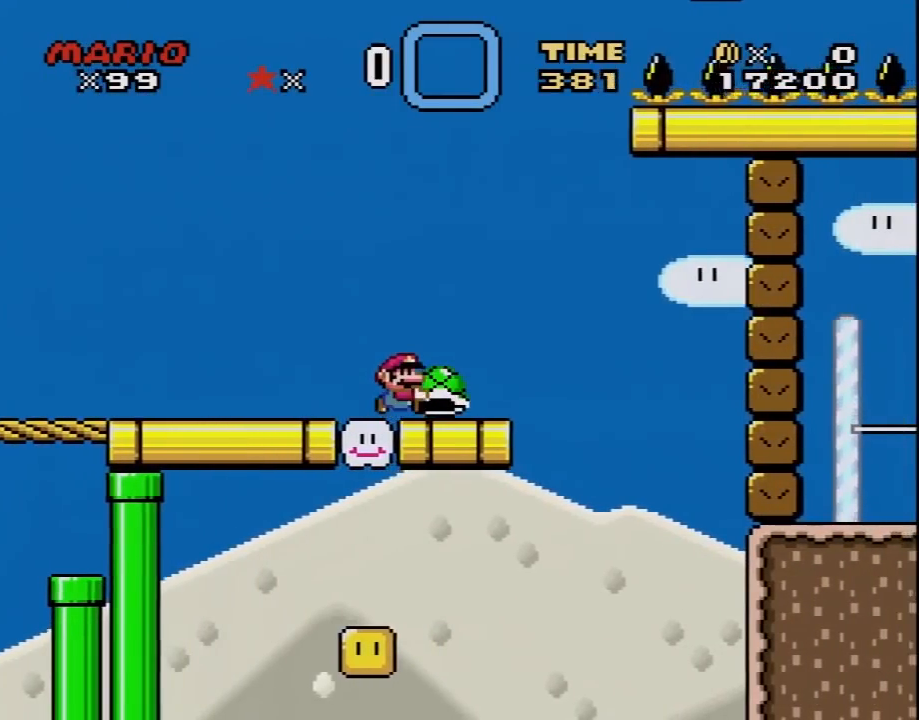
{"buttons": ["Y"], "events": [[50, "DPAD_RIGHT", "up"], [150, "DPAD_LEFT", "down"], [283, "DPAD_LEFT", "up"], [400, "DPAD_RIGHT", "down"], [450, "DPAD_RIGHT", "up"]]}
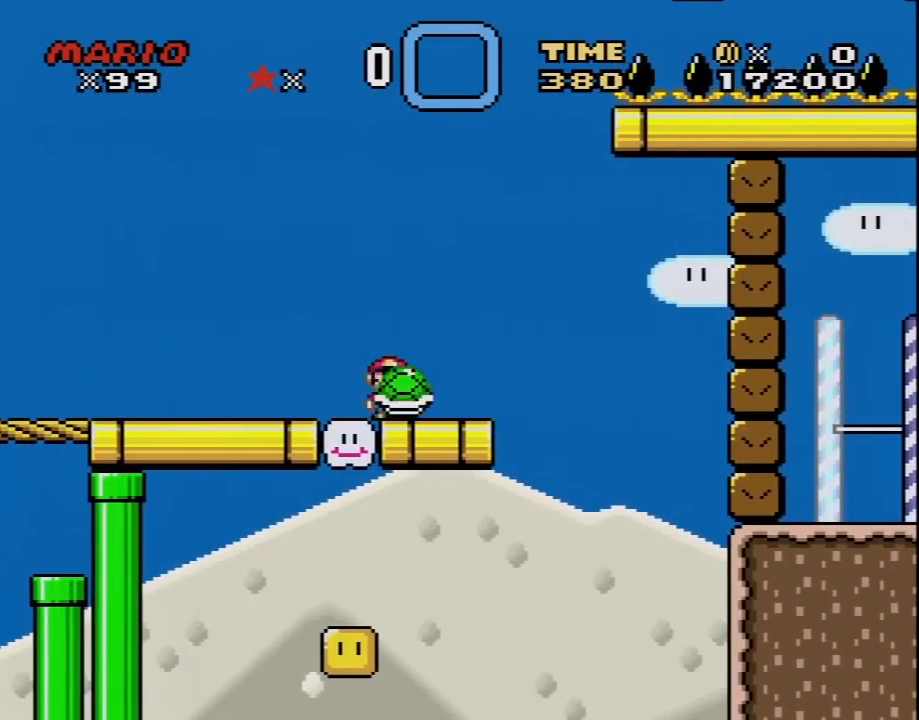
{"buttons": ["Y", "DPAD_UP"], "events": [[233, "DPAD_UP", "down"]]}
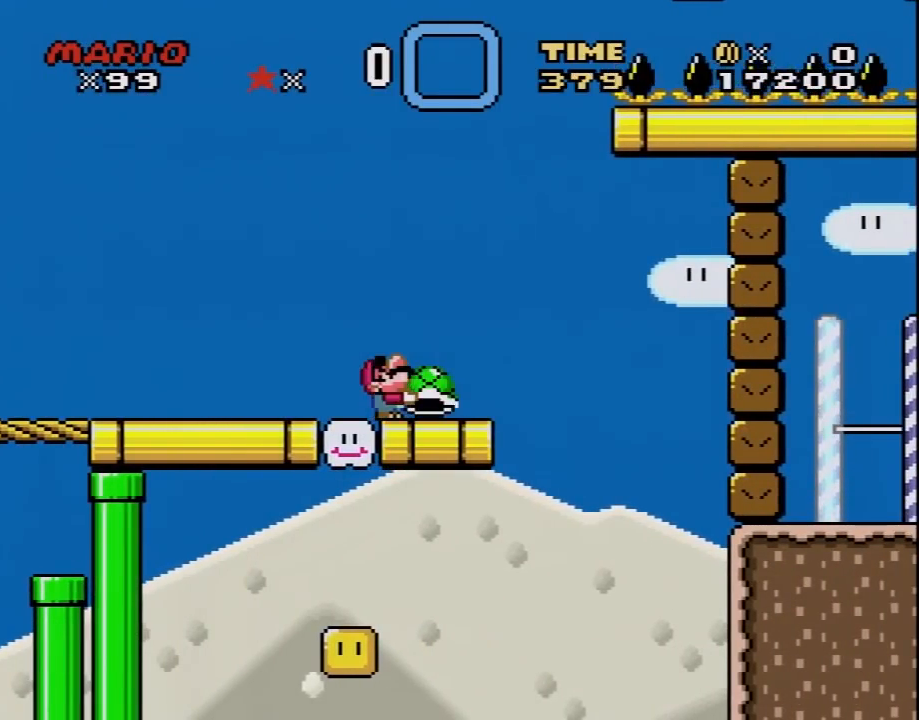
{"buttons": ["Y"], "events": [[33, "Y", "up"], [133, "Y", "down"], [233, "DPAD_UP", "up"]]}
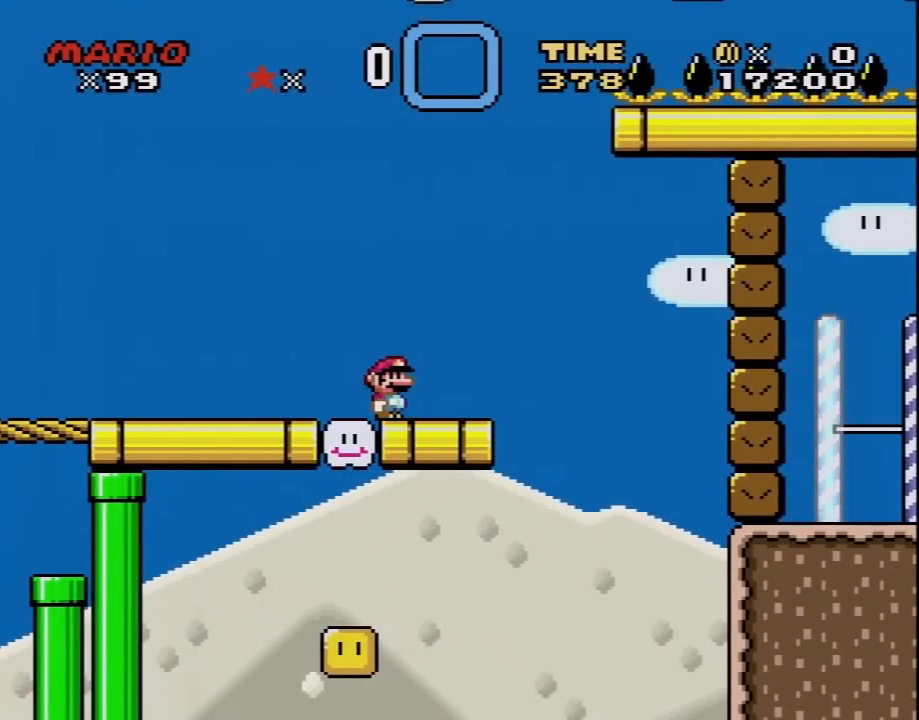
{"buttons": ["Y"], "events": []}
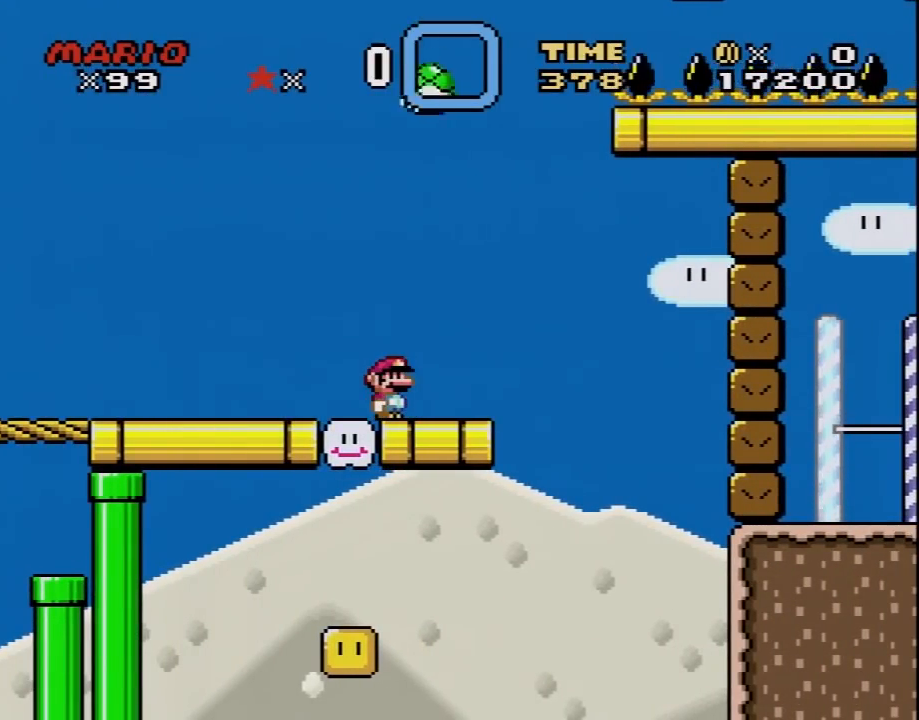
{"buttons": ["Y"], "events": [[133, "DPAD_RIGHT", "down"], [250, "DPAD_RIGHT", "up"]]}
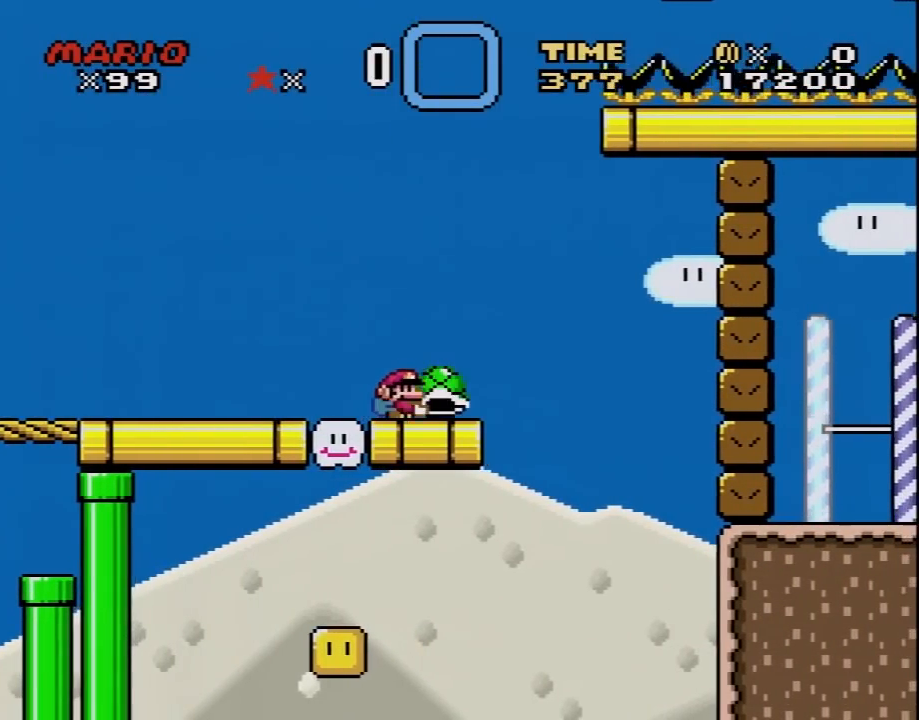
{"buttons": ["Y"], "events": [[67, "DPAD_RIGHT", "down"], [200, "DPAD_RIGHT", "up"], [383, "DPAD_RIGHT", "down"], [483, "DPAD_RIGHT", "up"]]}
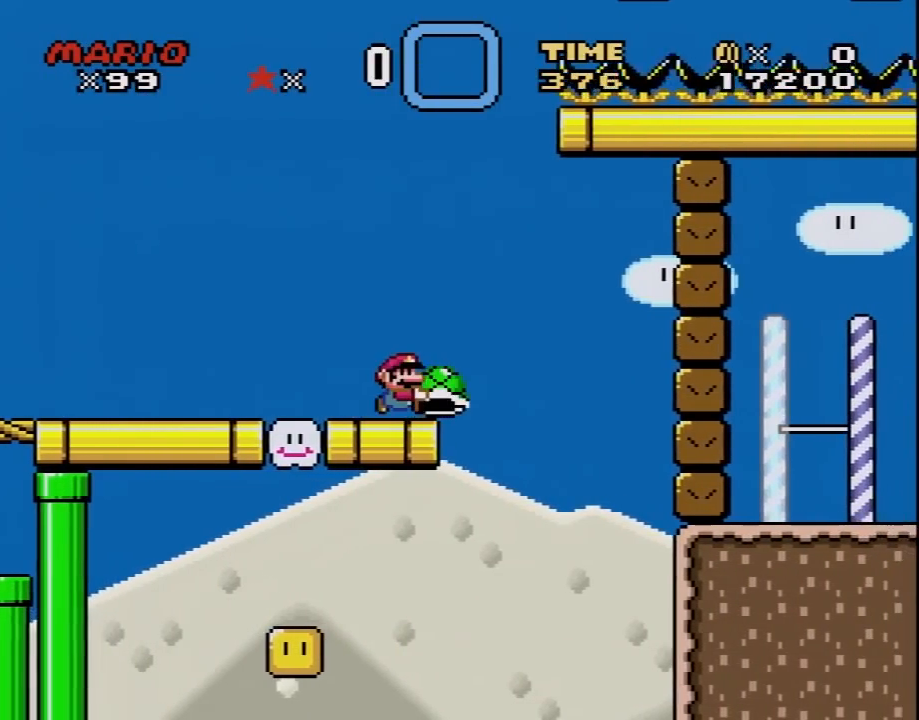
{"buttons": ["Y"], "events": [[233, "DPAD_RIGHT", "down"], [283, "DPAD_RIGHT", "up"]]}
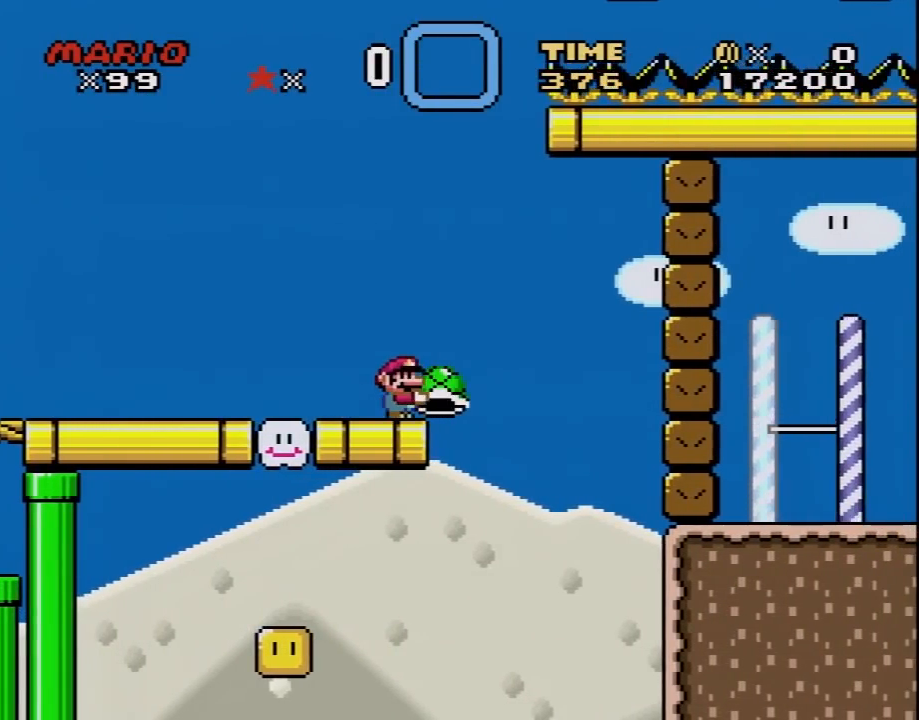
{"buttons": [], "events": [[167, "B", "down"], [417, "Y", "up"], [450, "B", "up"]]}
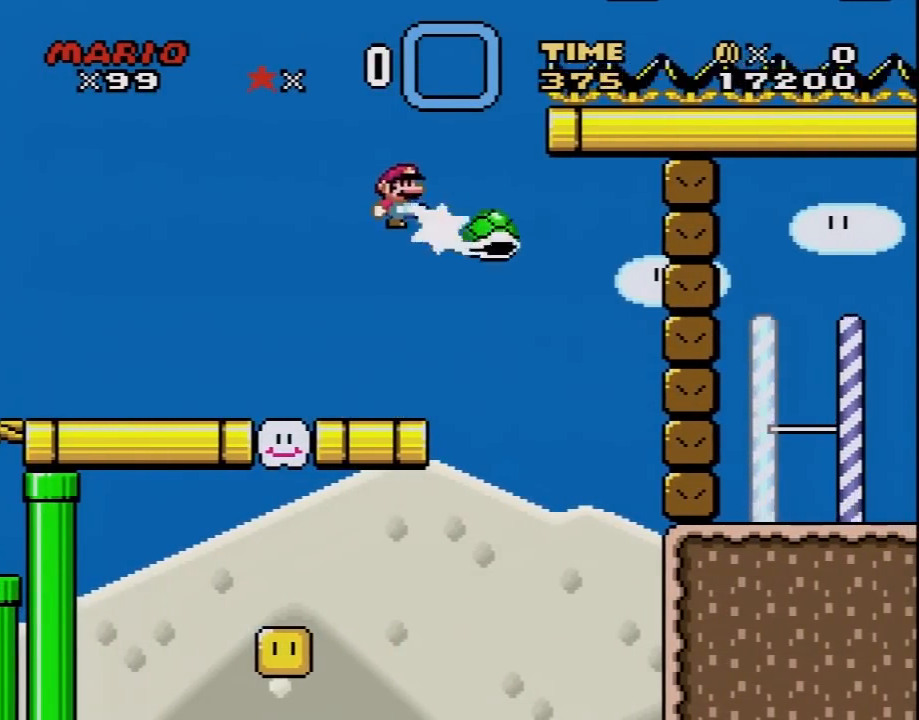
{"buttons": ["Y"], "events": [[283, "Y", "down"]]}
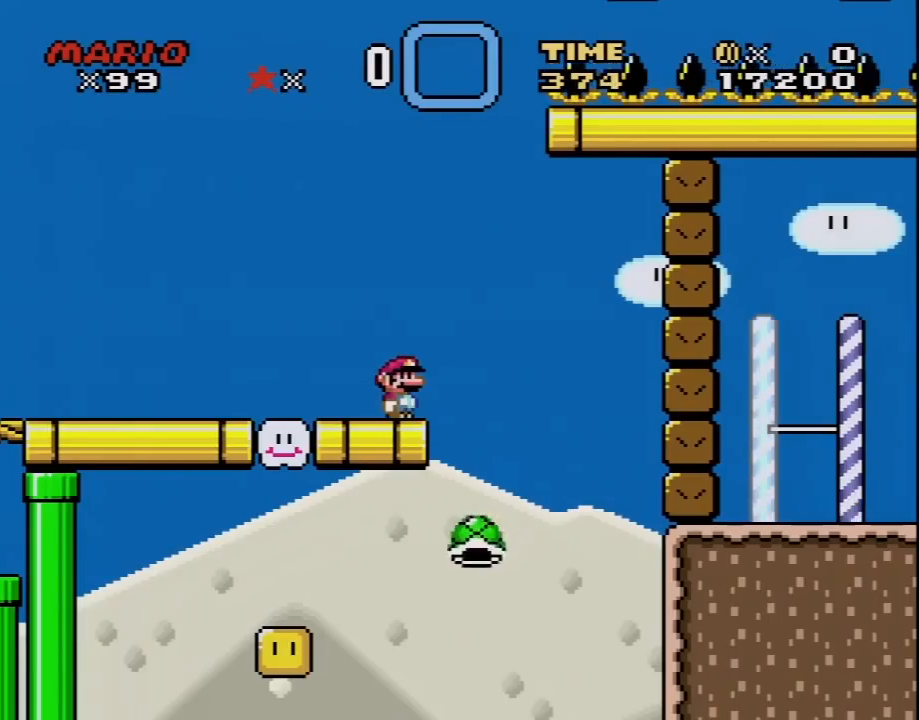
{"buttons": ["Y"], "events": []}
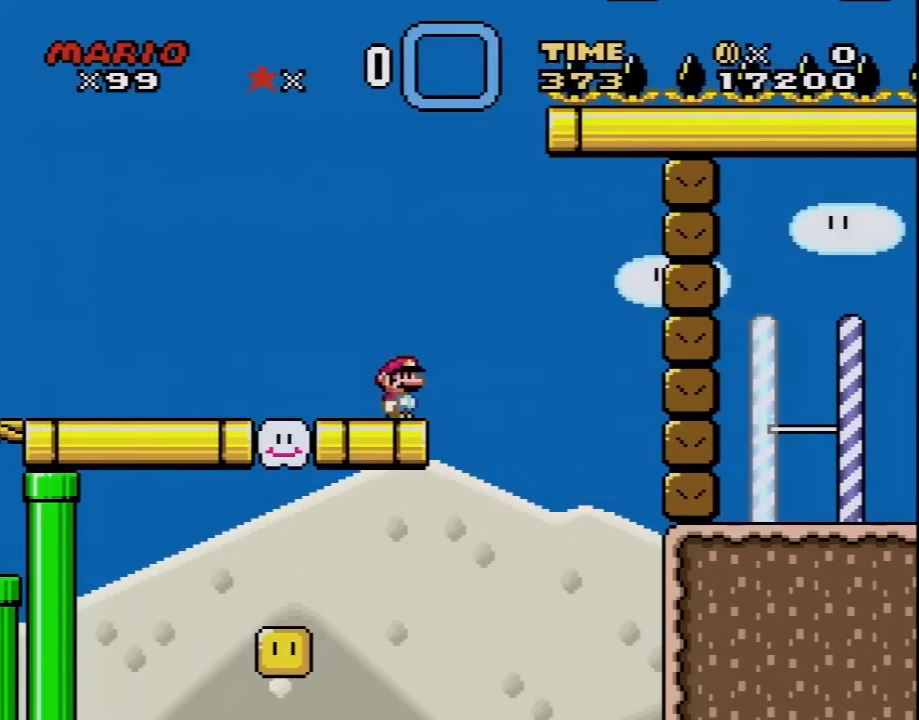
{"buttons": ["Y"], "events": []}
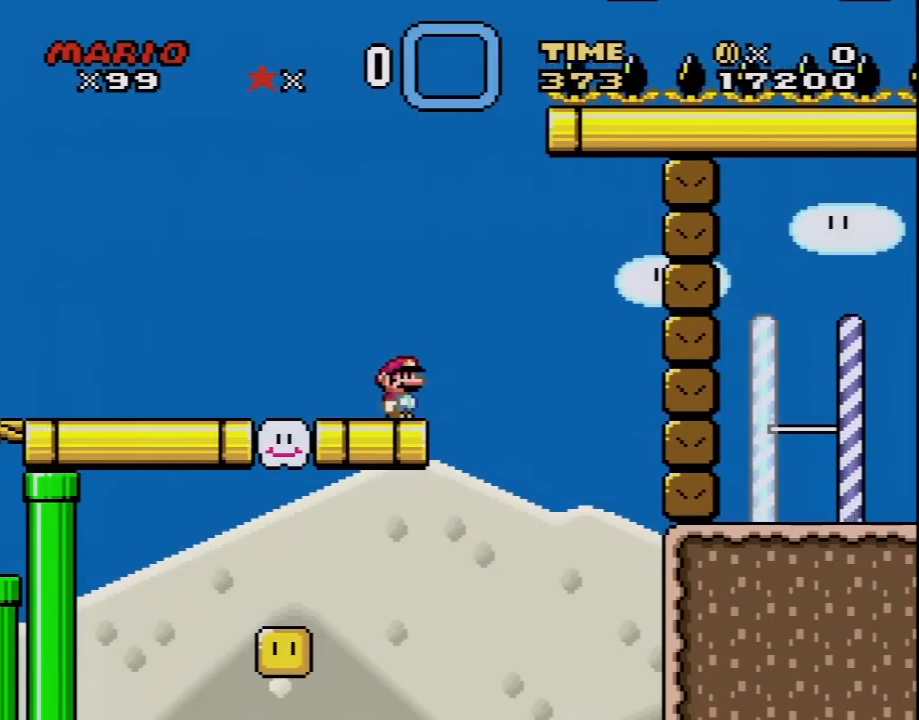
{"buttons": ["Y"], "events": []}
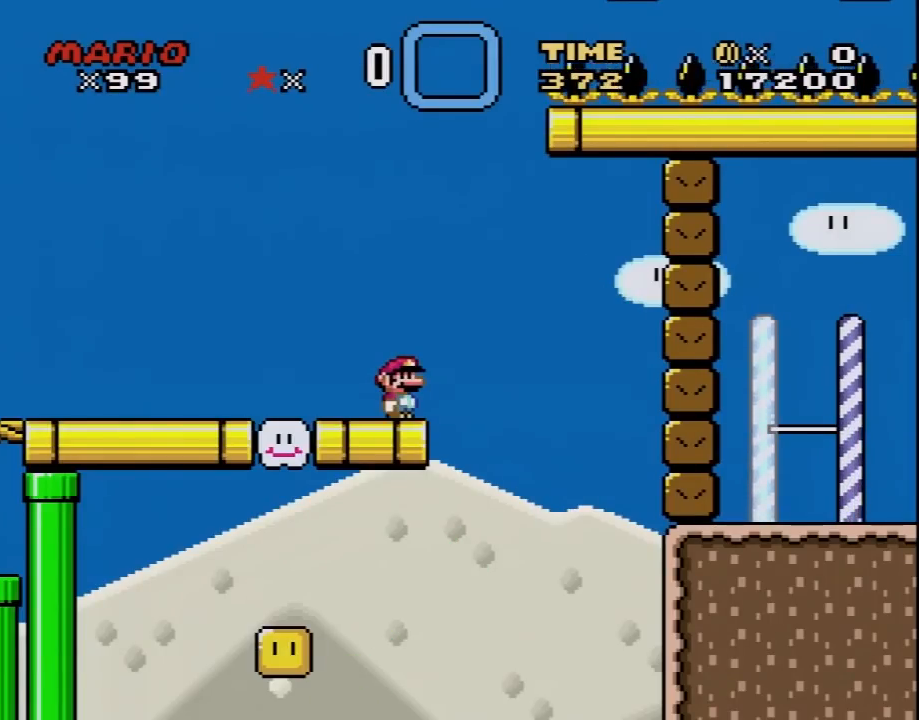
{"buttons": ["Y"], "events": []}
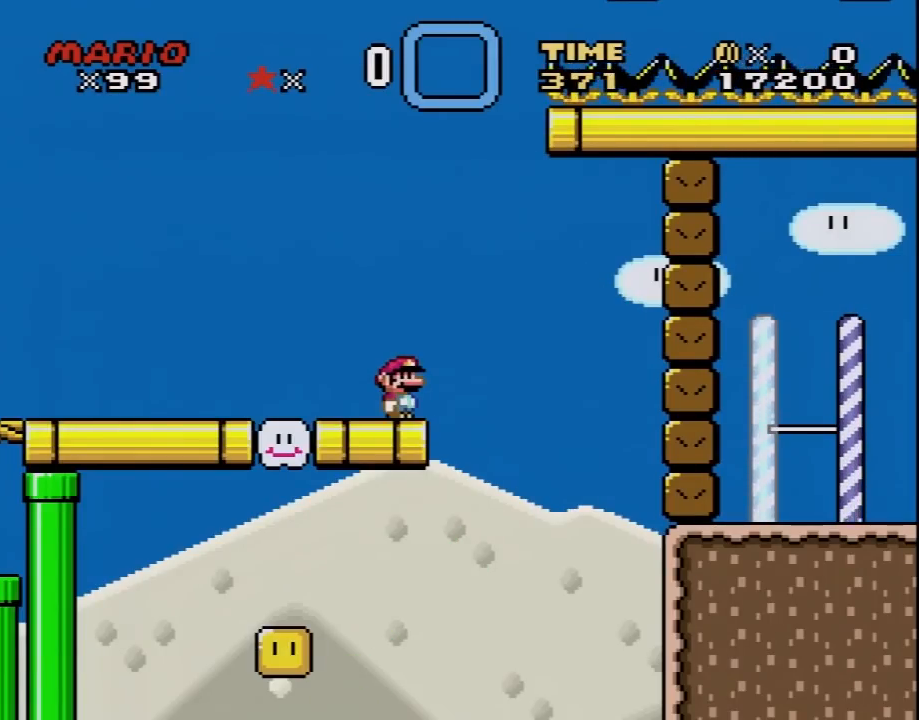
{"buttons": ["Y", "DPAD_LEFT"], "events": [[167, "DPAD_LEFT", "down"]]}
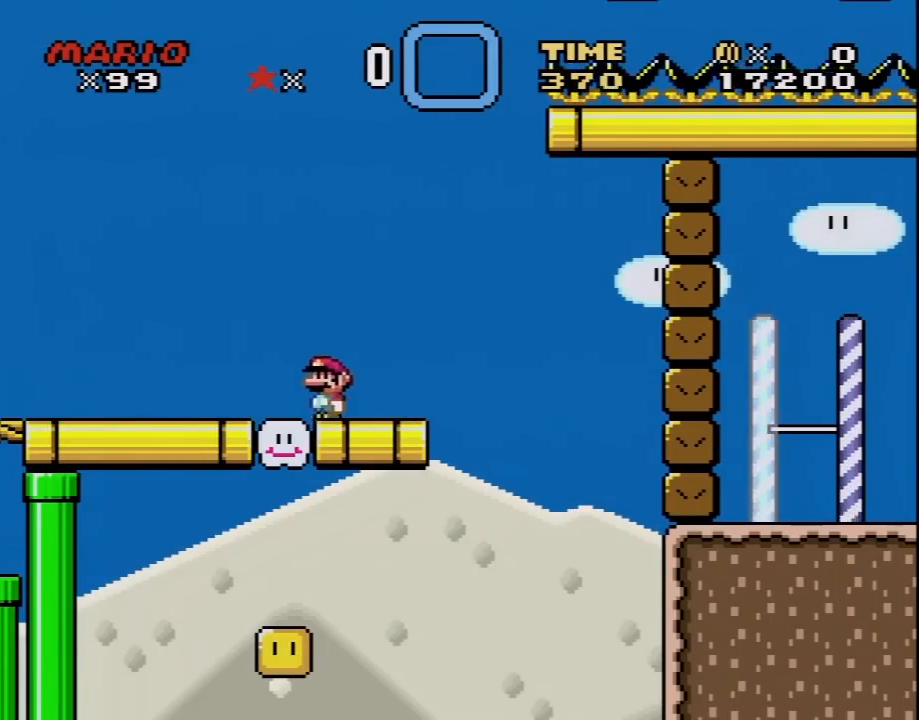
{"buttons": ["Y", "DPAD_LEFT"], "events": []}
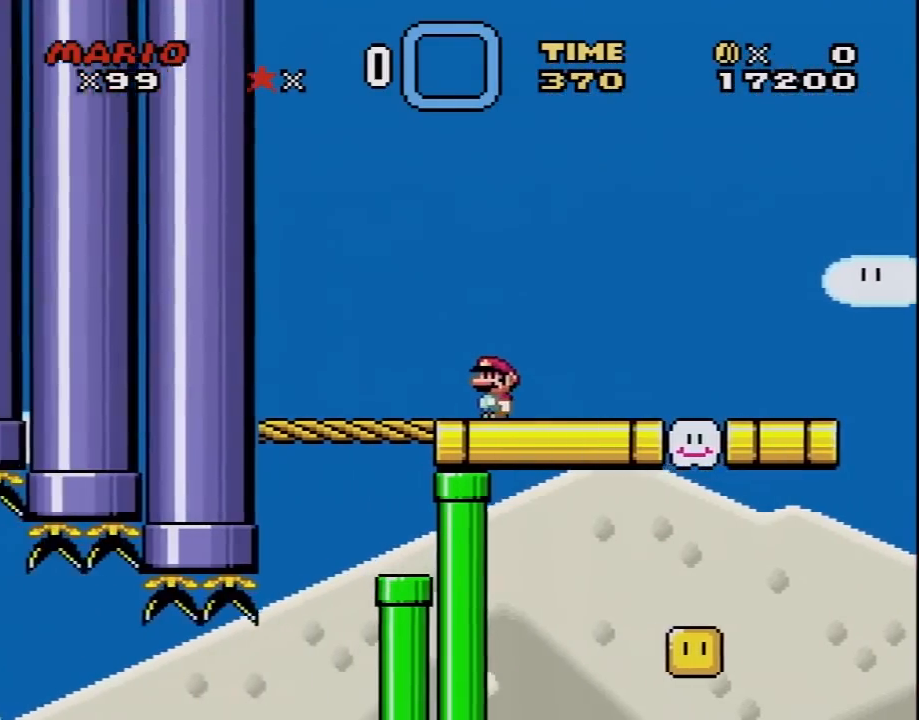
{"buttons": ["Y", "DPAD_RIGHT"], "events": [[200, "DPAD_LEFT", "up"], [250, "DPAD_RIGHT", "down"]]}
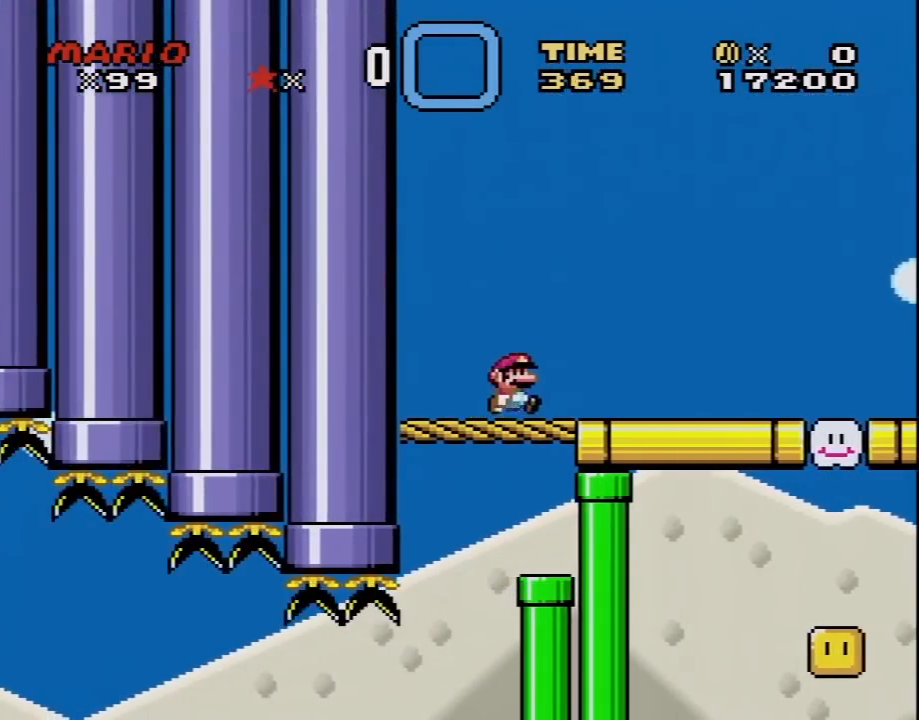
{"buttons": ["Y", "DPAD_RIGHT"], "events": []}
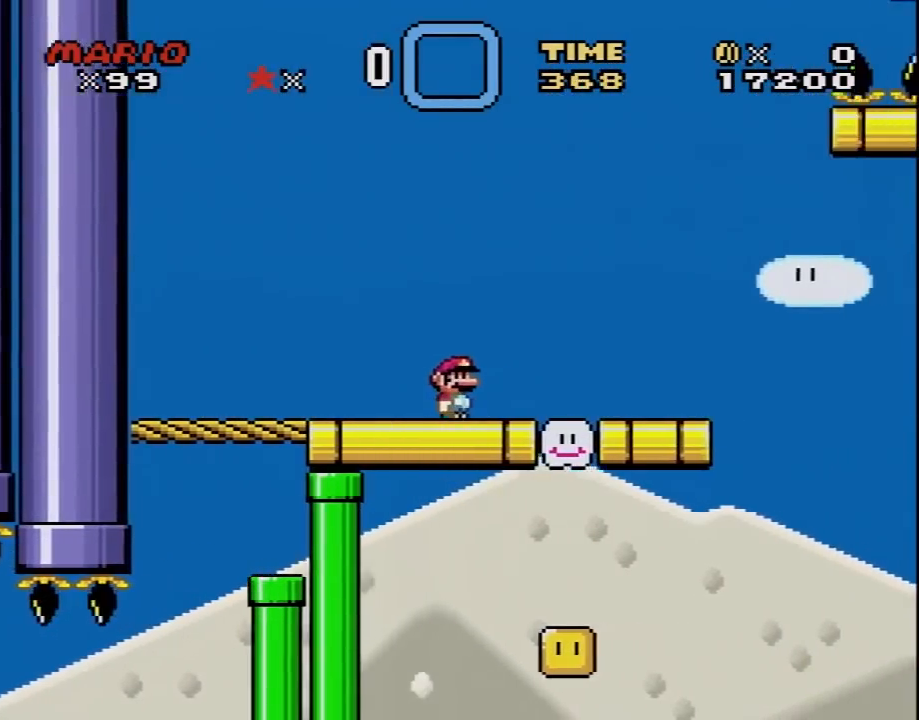
{"buttons": ["X", "DPAD_RIGHT"], "events": [[450, "X", "down"], [450, "Y", "up"]]}
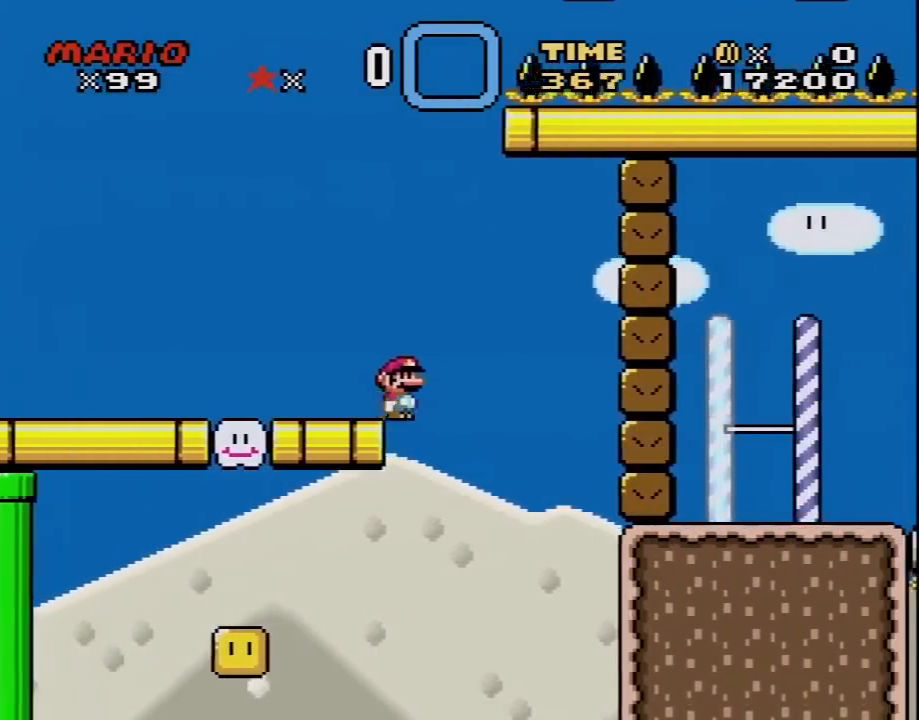
{"buttons": [], "events": [[17, "A", "down"], [67, "A", "up"], [167, "A", "down"], [233, "A", "up"], [450, "X", "up"], [500, "DPAD_RIGHT", "up"]]}
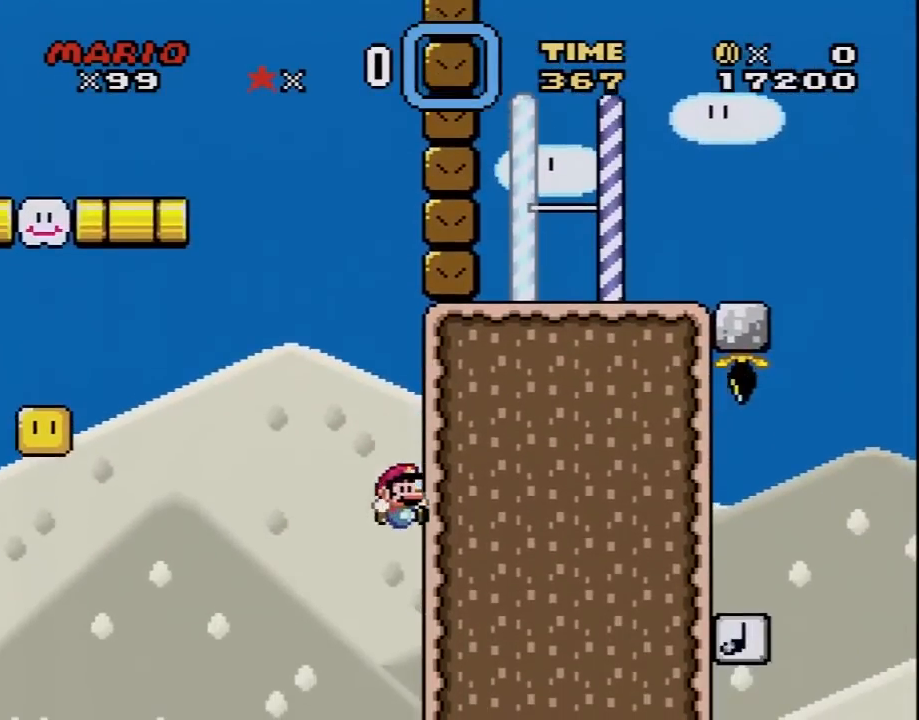
{"buttons": ["A"], "events": [[233, "A", "down"], [350, "A", "up"], [450, "A", "down"]]}
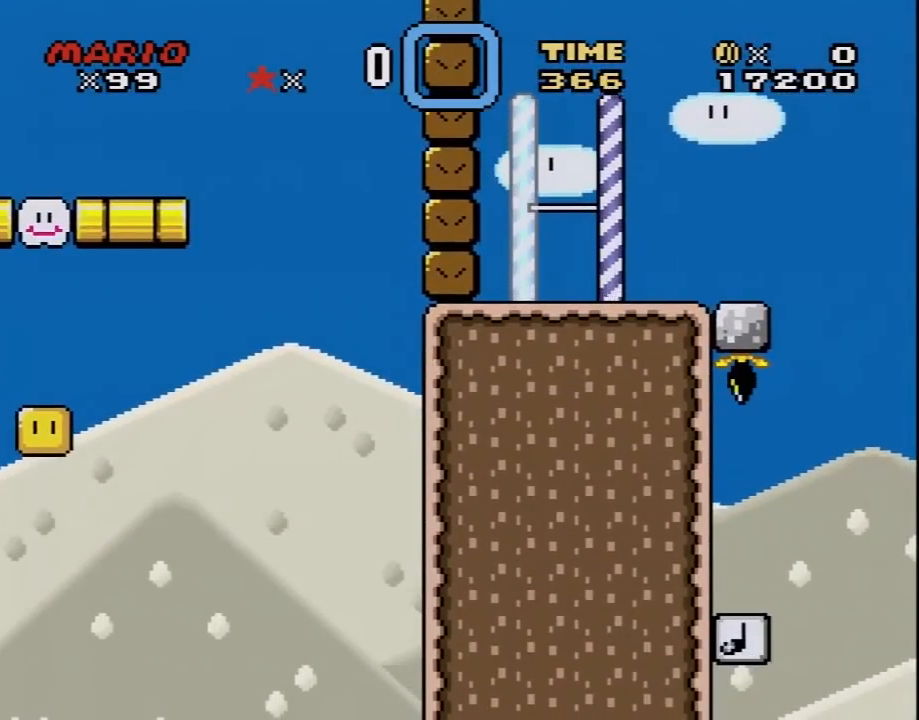
{"buttons": ["A"], "events": [[33, "A", "up"], [133, "A", "down"], [233, "A", "up"], [317, "A", "down"], [417, "A", "up"], [500, "A", "down"]]}
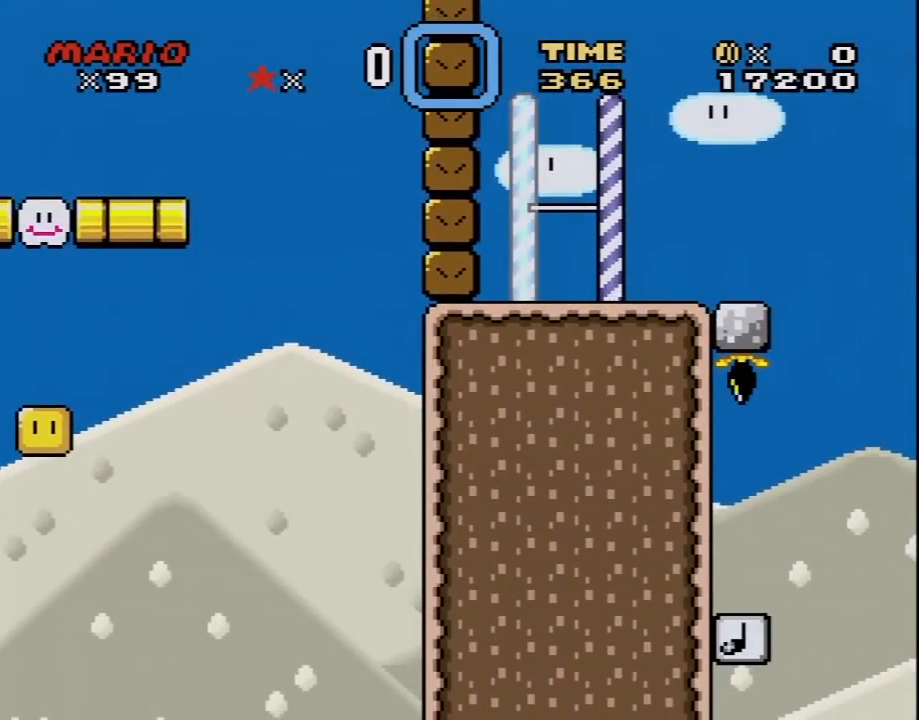
{"buttons": [], "events": [[133, "A", "up"], [200, "A", "down"], [317, "A", "up"], [383, "A", "down"], [500, "A", "up"]]}
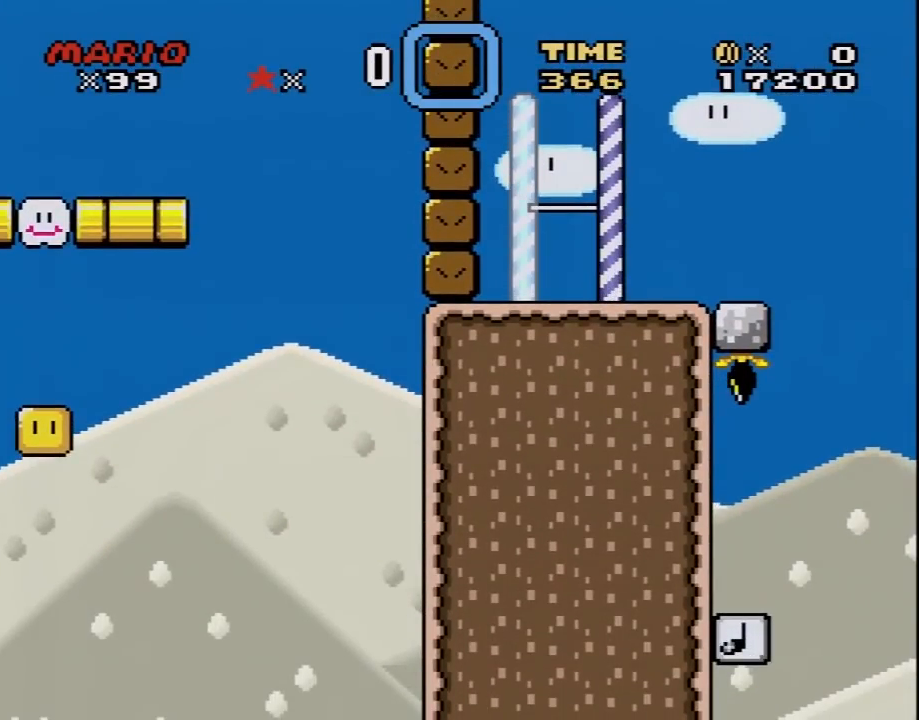
{"buttons": ["A"], "events": [[67, "A", "down"], [200, "A", "up"], [267, "A", "down"], [383, "A", "up"], [450, "A", "down"]]}
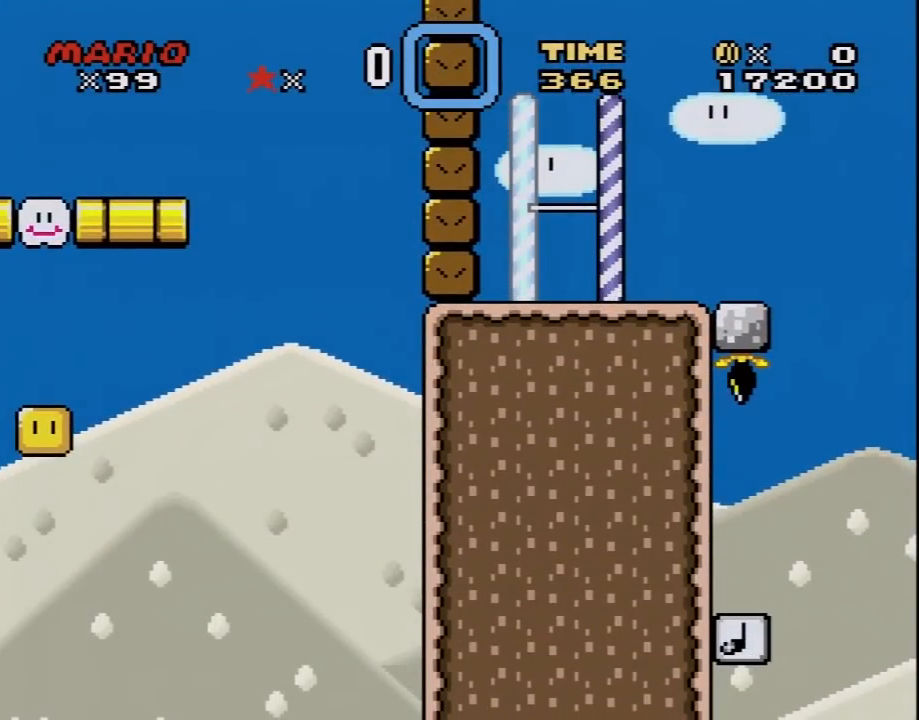
{"buttons": [], "events": [[67, "A", "up"], [133, "A", "down"], [250, "A", "up"], [350, "A", "down"], [450, "A", "up"]]}
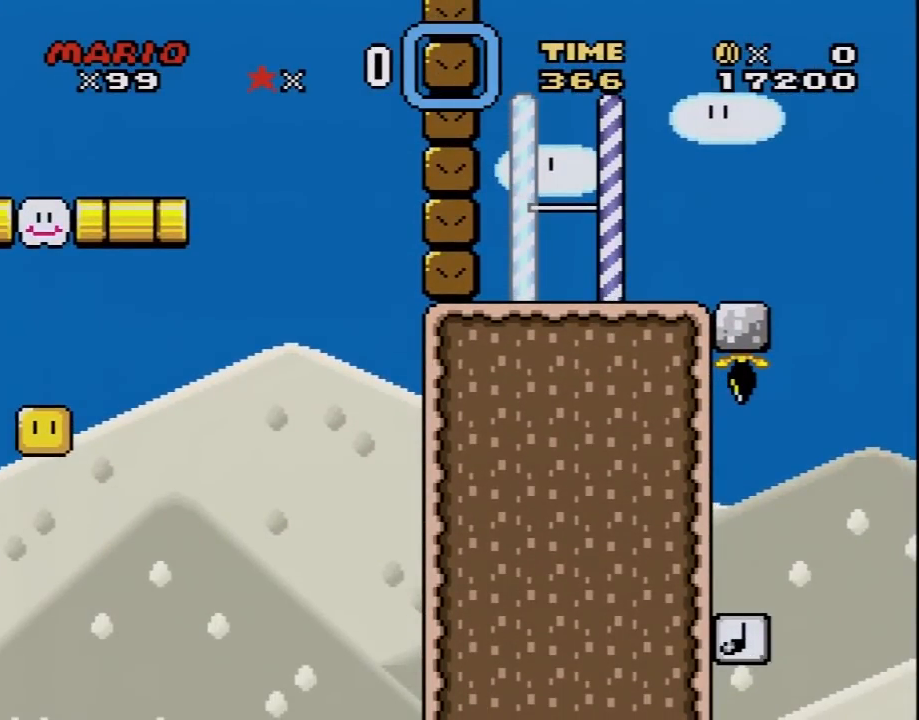
{"buttons": [], "events": [[33, "A", "down"], [133, "A", "up"], [233, "A", "down"], [317, "A", "up"], [417, "A", "down"], [500, "A", "up"]]}
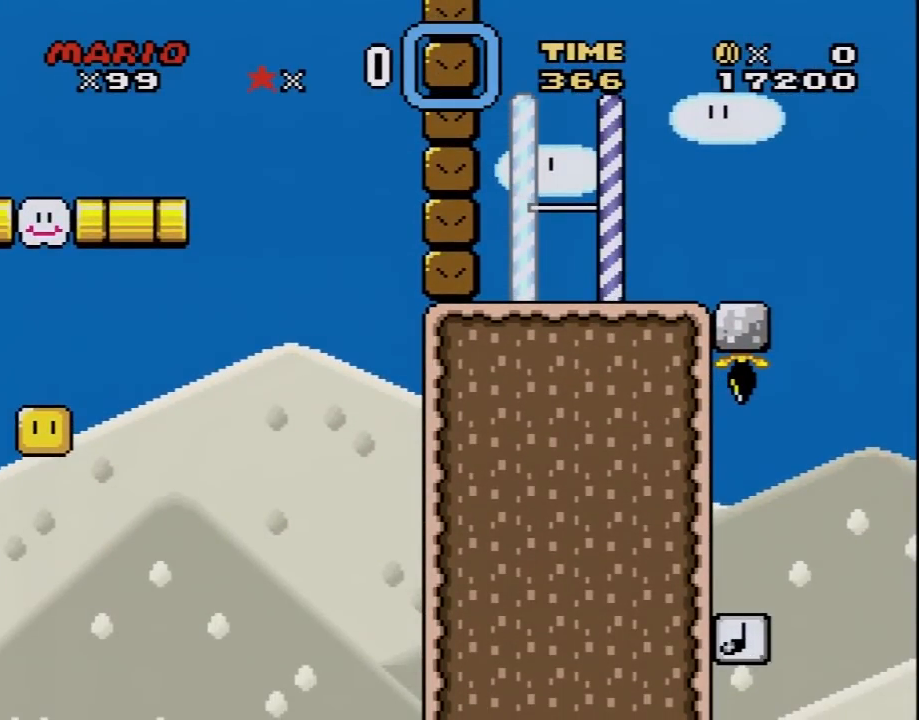
{"buttons": ["A"], "events": [[100, "A", "down"], [233, "A", "up"], [283, "A", "down"], [383, "A", "up"], [483, "A", "down"]]}